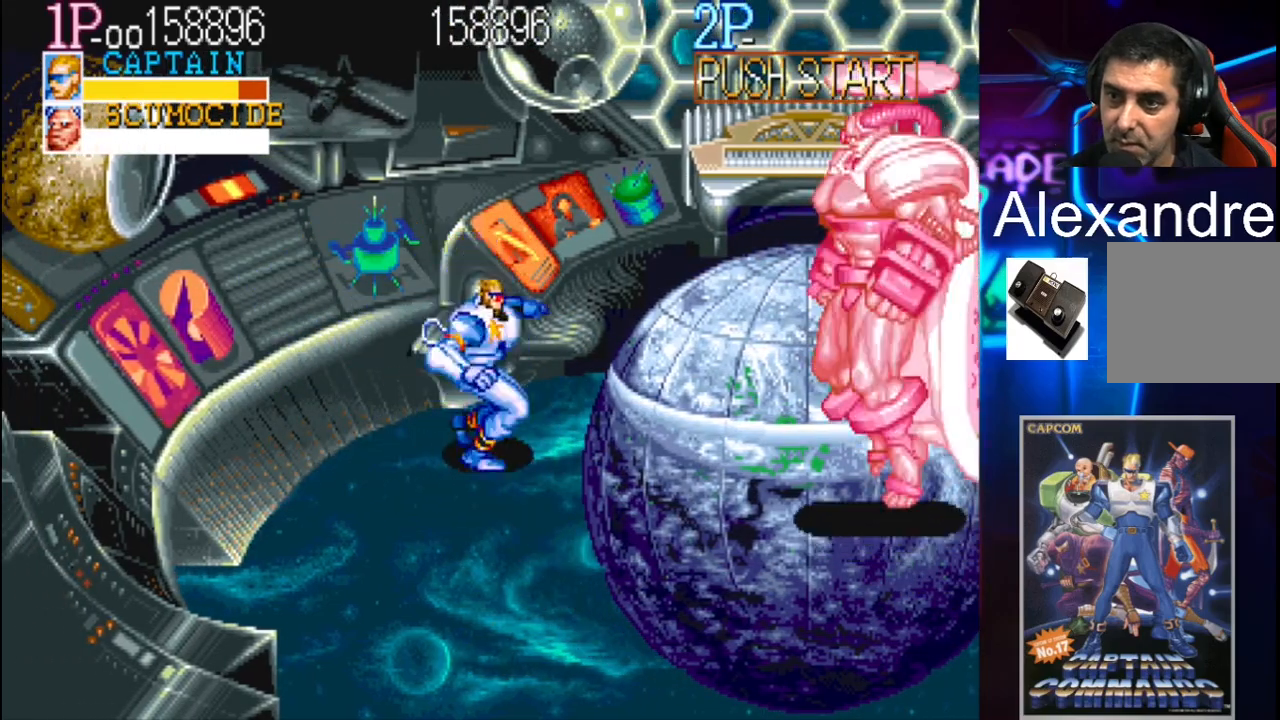
Gameplay with a controller (Xbox layout); each line is a JSON object with the inputs held at the frame after it. "events" lists button and stick changes between this image and that frame as [ms after this image, input, new state], when the widget could be followed in between. Not read: L3 R3 left_stick right_stick.
{"buttons": ["DPAD_RIGHT"], "events": [[67, "Y", "up"], [150, "X", "down"], [267, "X", "up"]]}
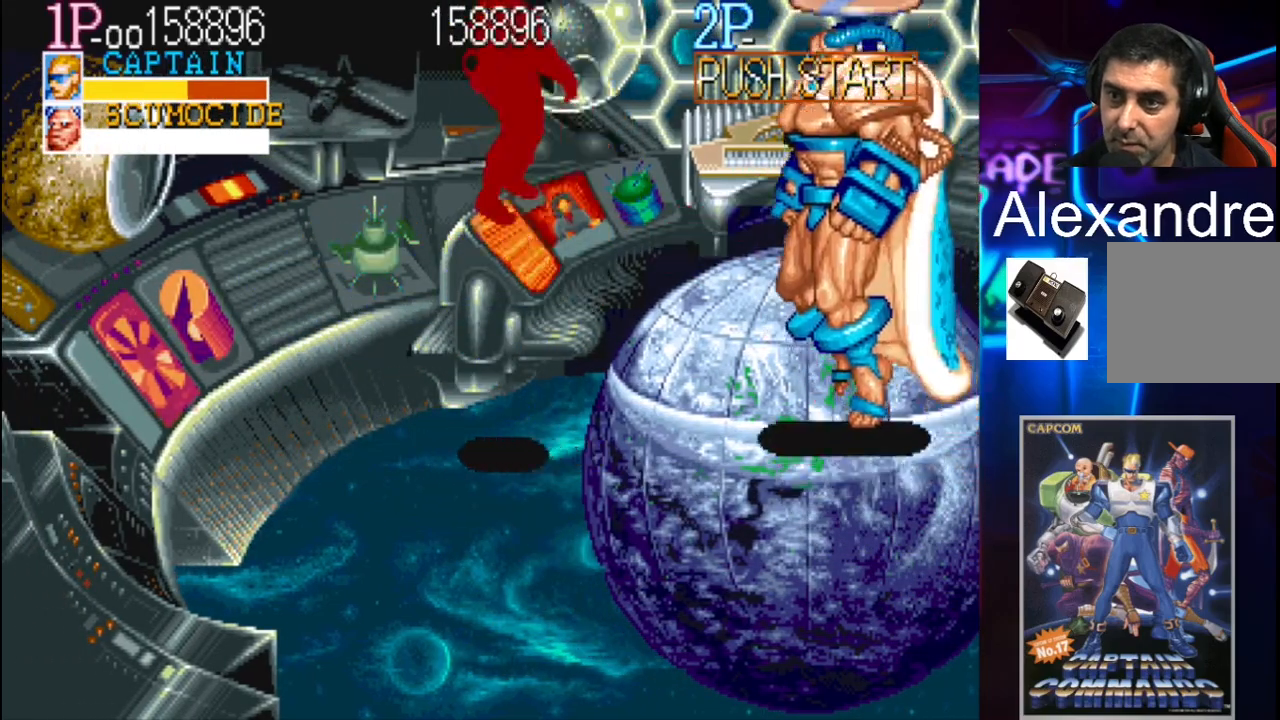
{"buttons": [], "events": [[200, "DPAD_RIGHT", "up"]]}
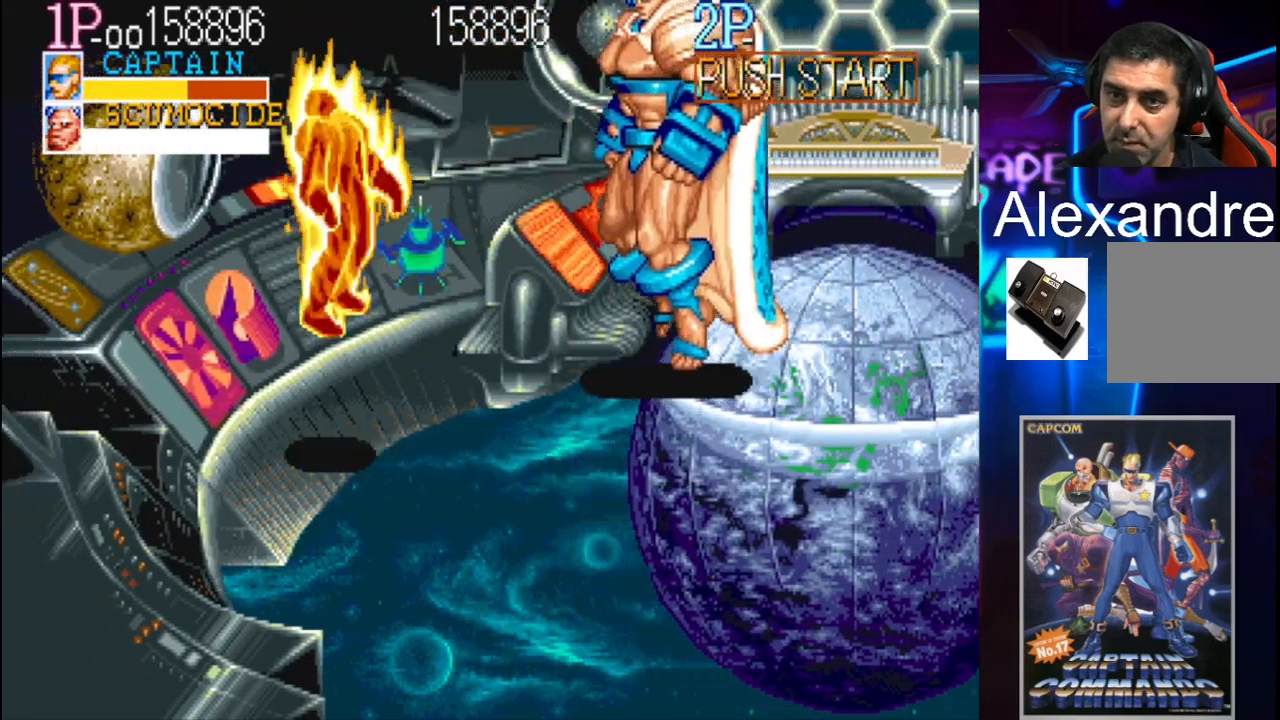
{"buttons": ["X", "DPAD_RIGHT"], "events": [[150, "DPAD_RIGHT", "down"], [200, "X", "down"], [233, "DPAD_RIGHT", "up"], [267, "X", "up"], [400, "DPAD_RIGHT", "down"], [400, "X", "down"]]}
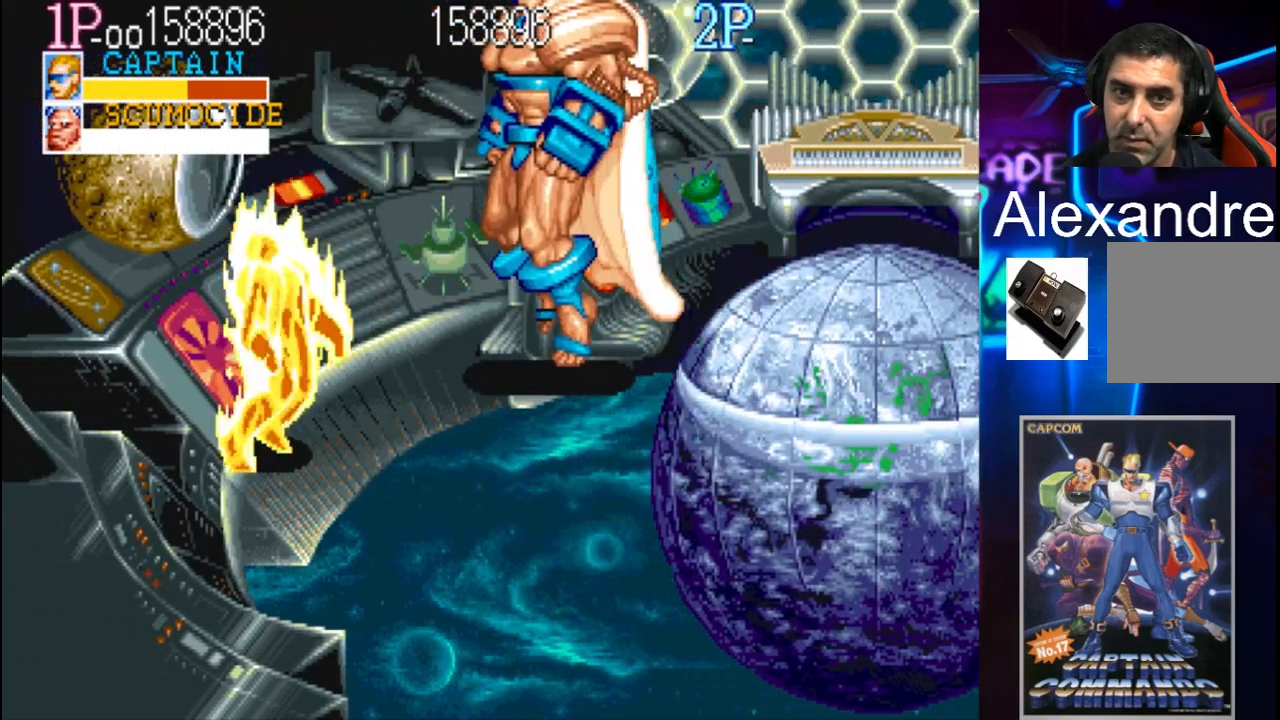
{"buttons": [], "events": [[33, "DPAD_RIGHT", "up"], [33, "X", "up"]]}
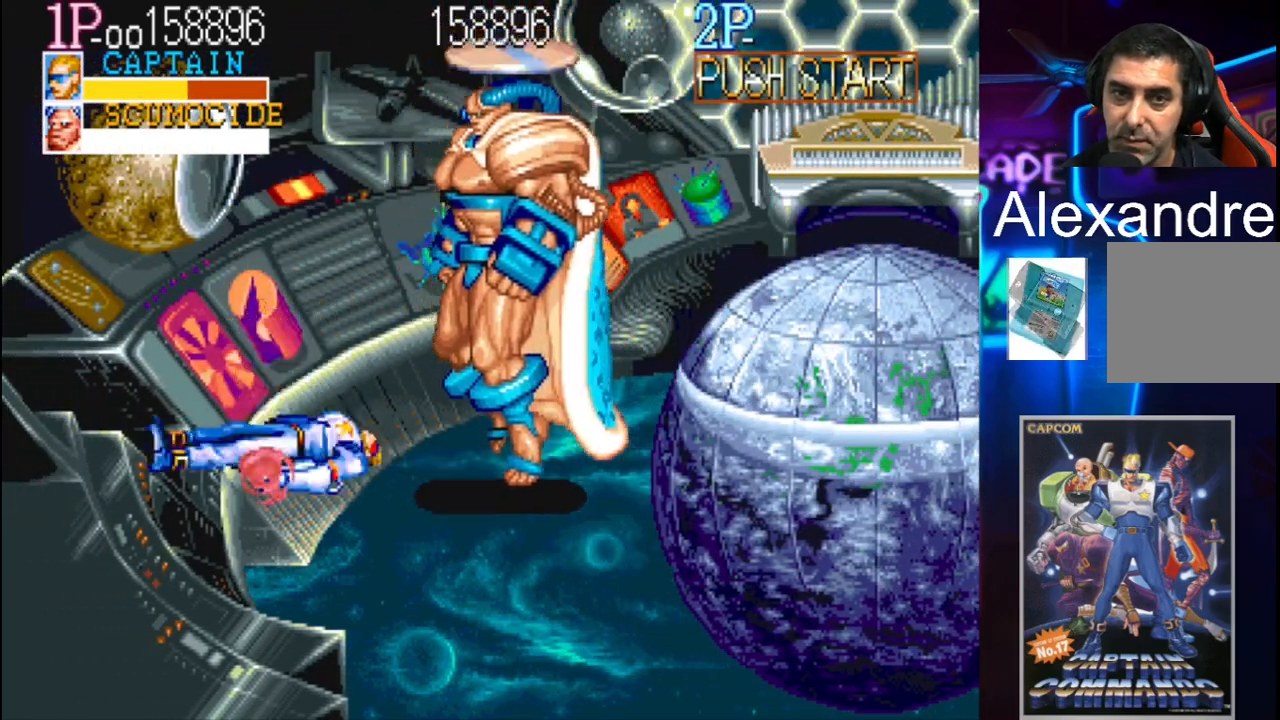
{"buttons": [], "events": []}
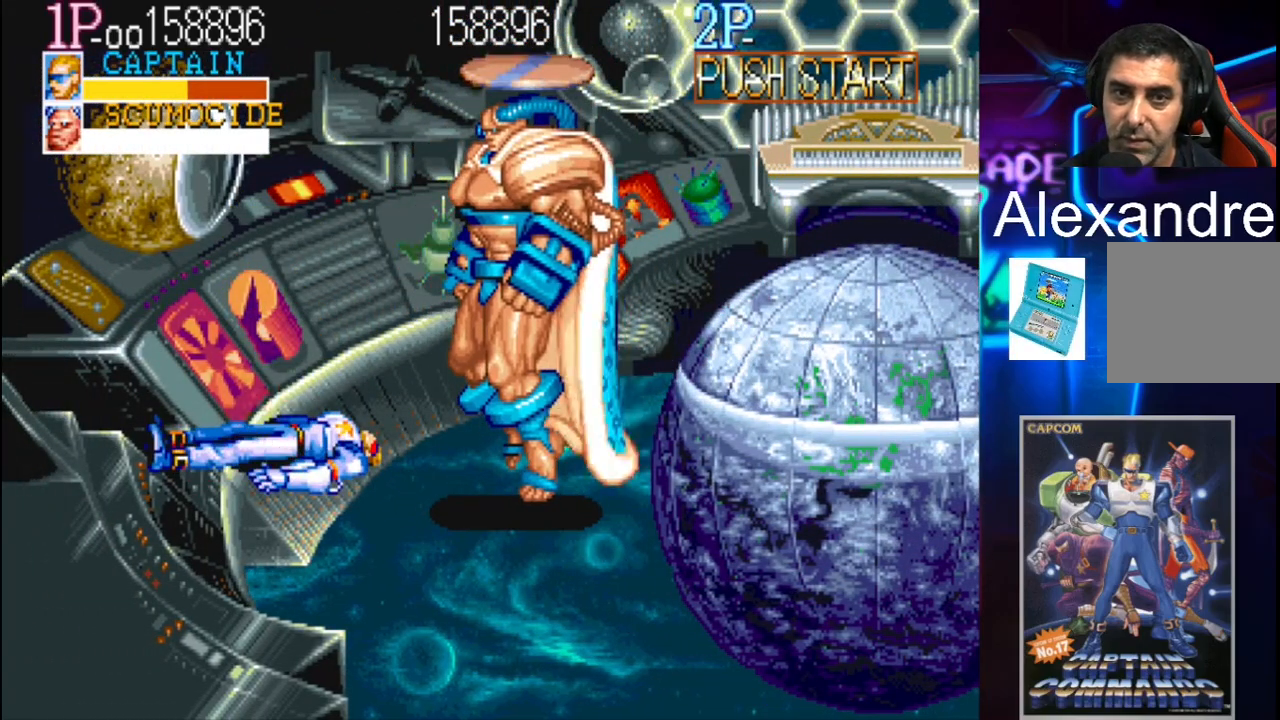
{"buttons": [], "events": []}
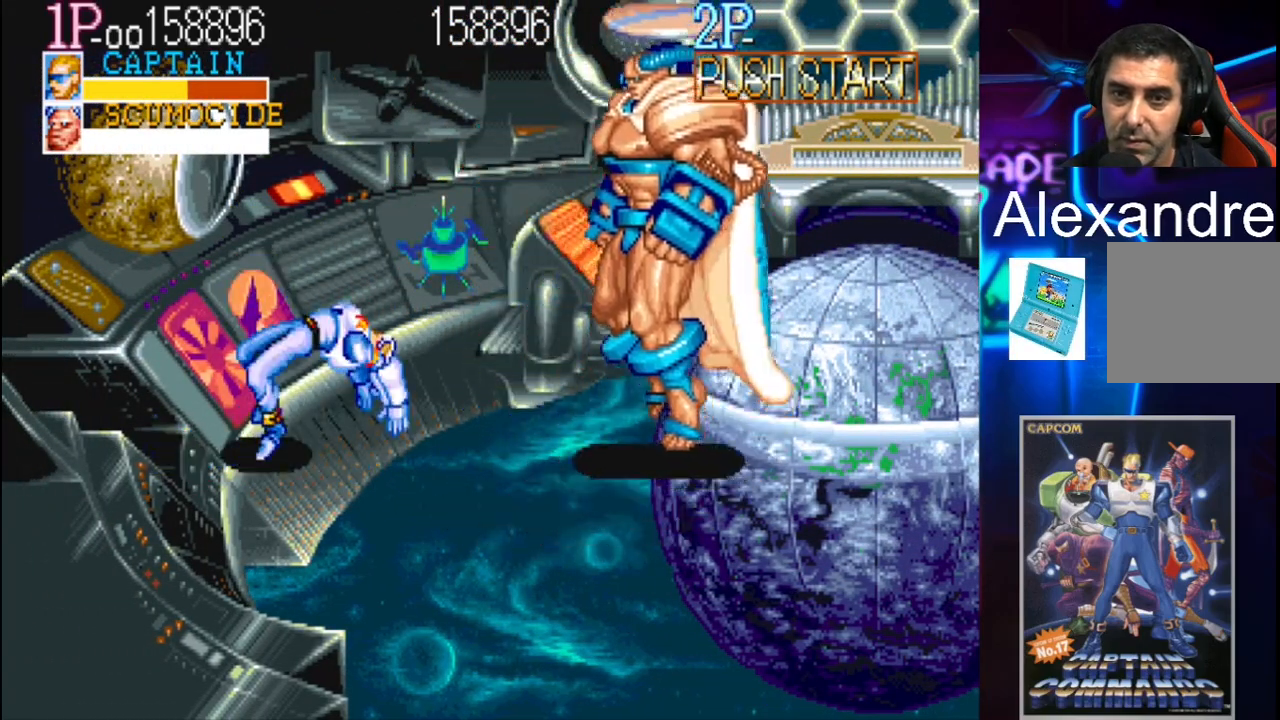
{"buttons": ["X", "DPAD_RIGHT"], "events": [[150, "DPAD_RIGHT", "down"], [267, "Y", "down"], [400, "X", "down"], [400, "Y", "up"]]}
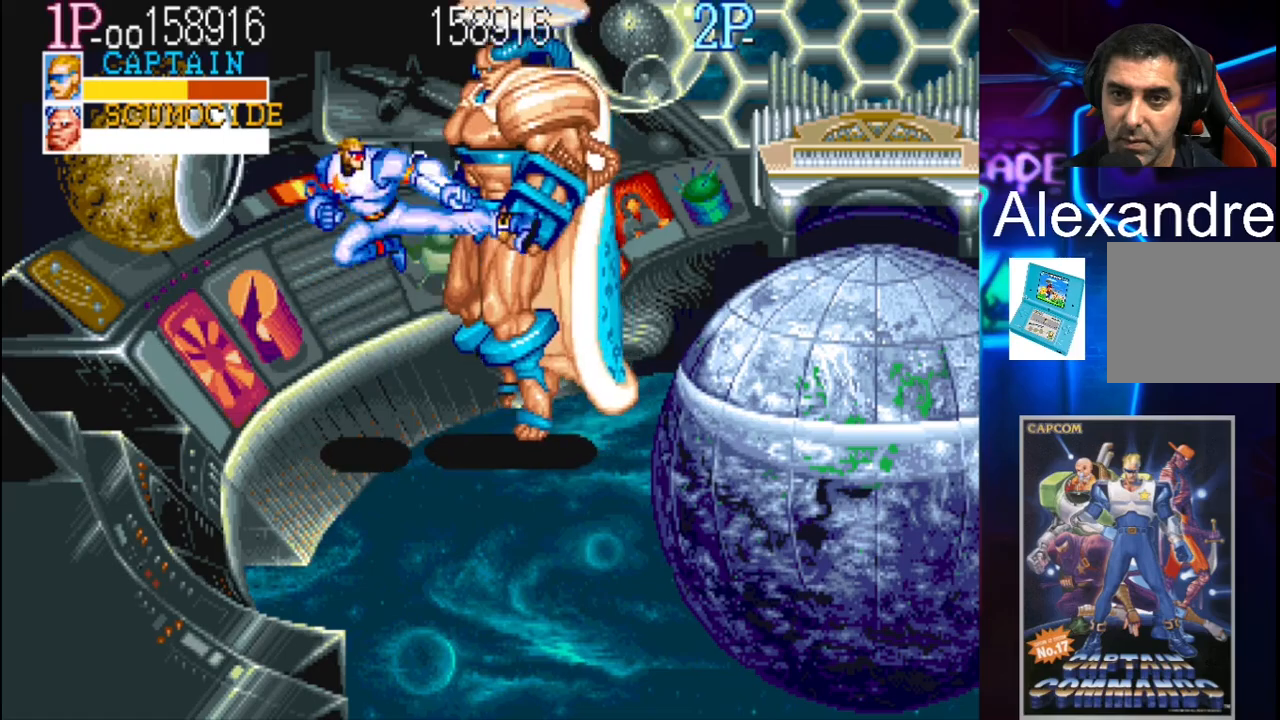
{"buttons": [], "events": [[150, "X", "up"], [400, "DPAD_RIGHT", "up"]]}
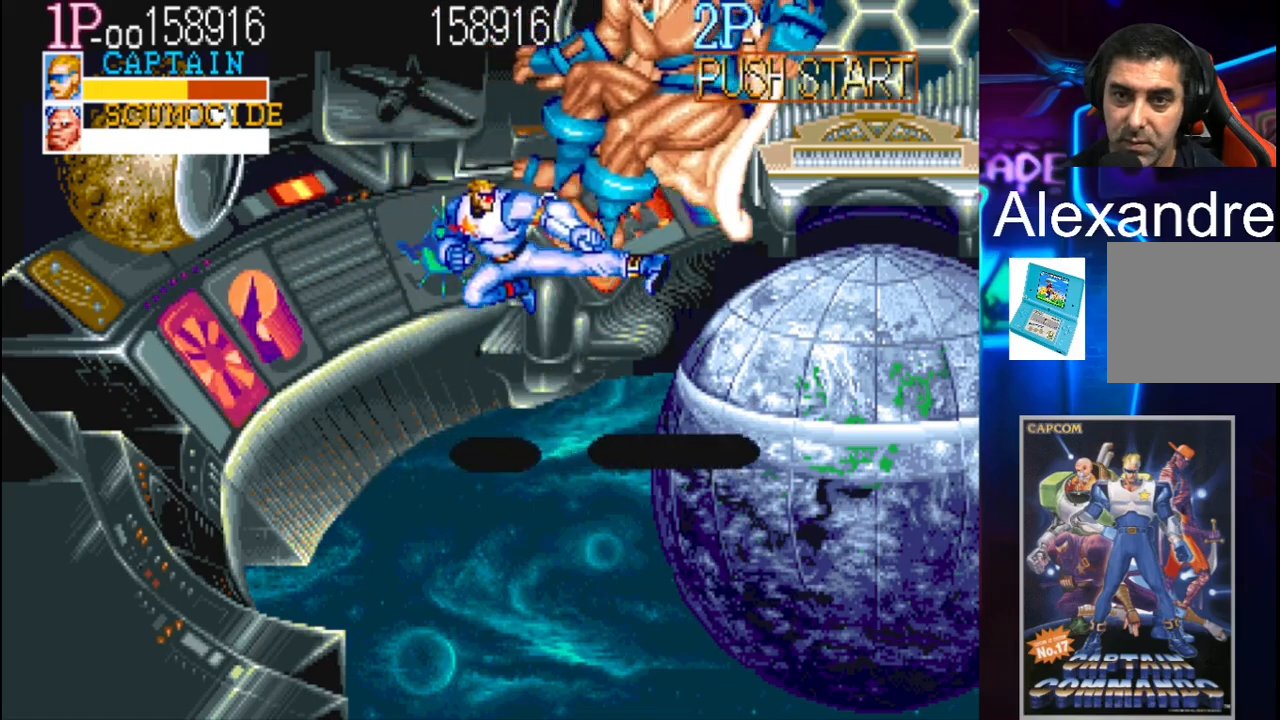
{"buttons": ["DPAD_DOWN", "DPAD_RIGHT"], "events": [[117, "DPAD_RIGHT", "down"], [150, "DPAD_DOWN", "down"]]}
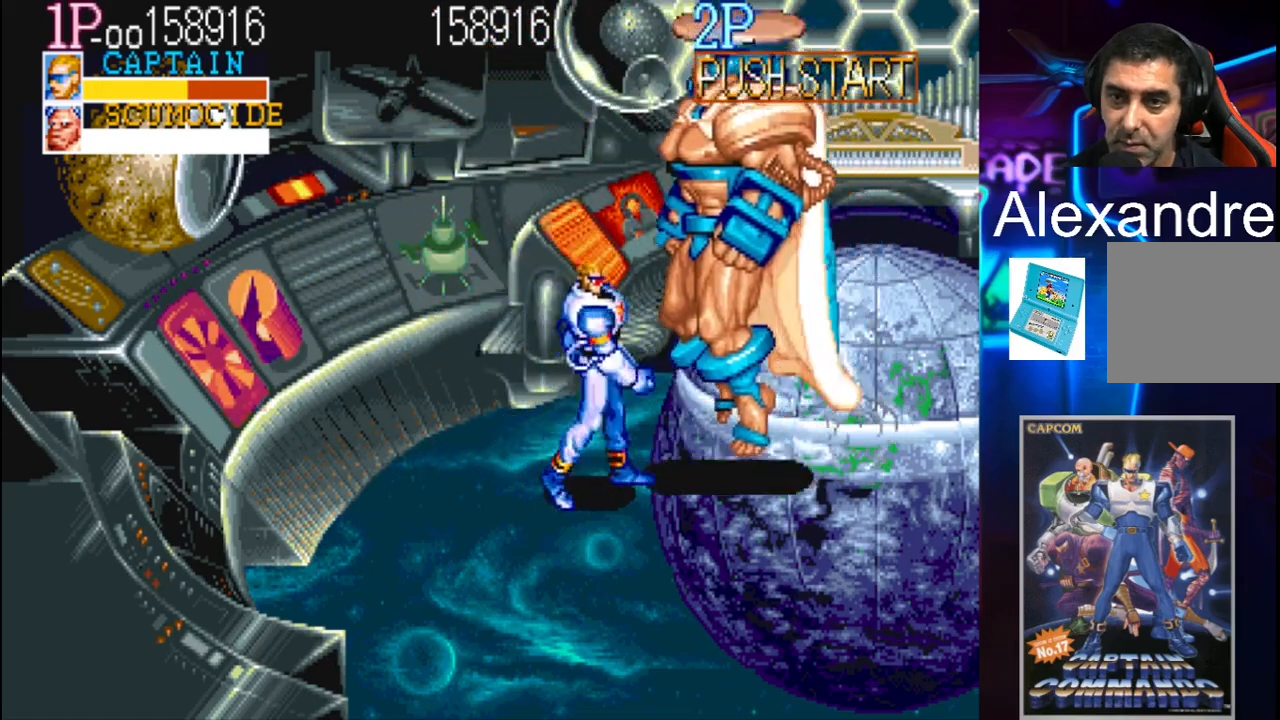
{"buttons": ["DPAD_DOWN", "DPAD_LEFT"], "events": [[467, "DPAD_LEFT", "down"], [467, "DPAD_RIGHT", "up"]]}
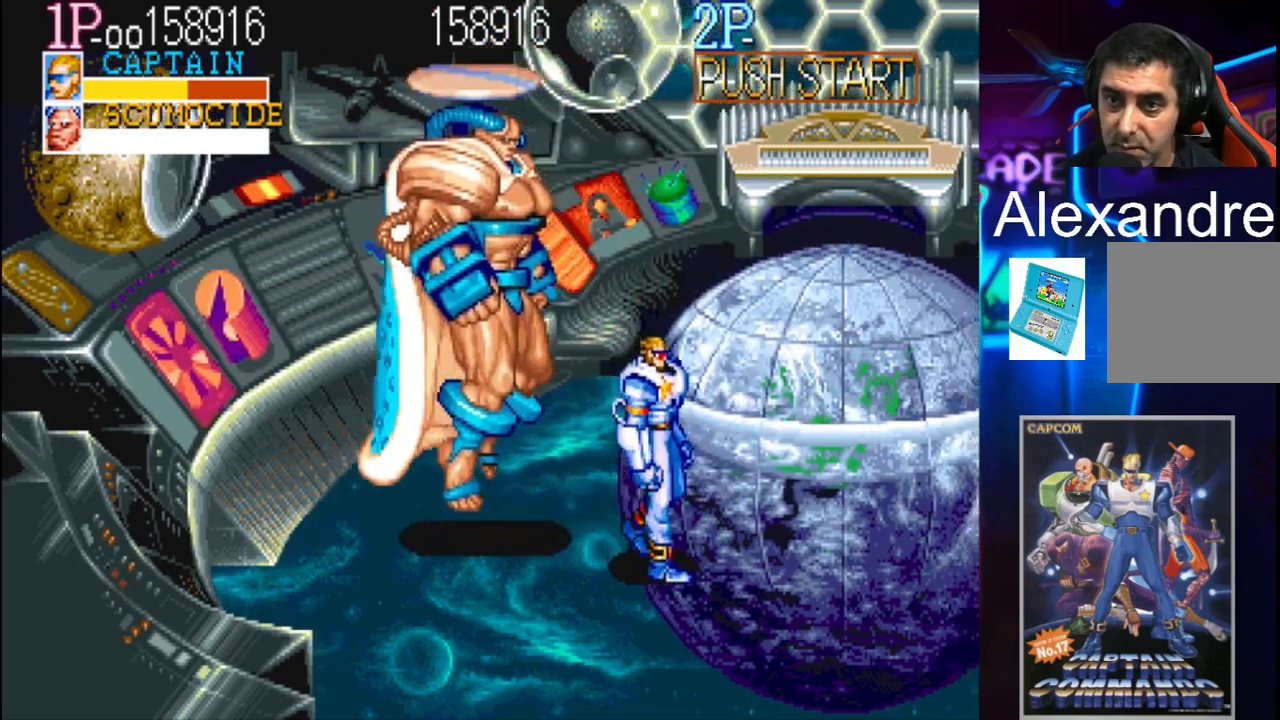
{"buttons": ["DPAD_LEFT"], "events": [[67, "DPAD_DOWN", "up"], [67, "Y", "down"], [233, "X", "down"], [233, "Y", "up"], [400, "X", "up"]]}
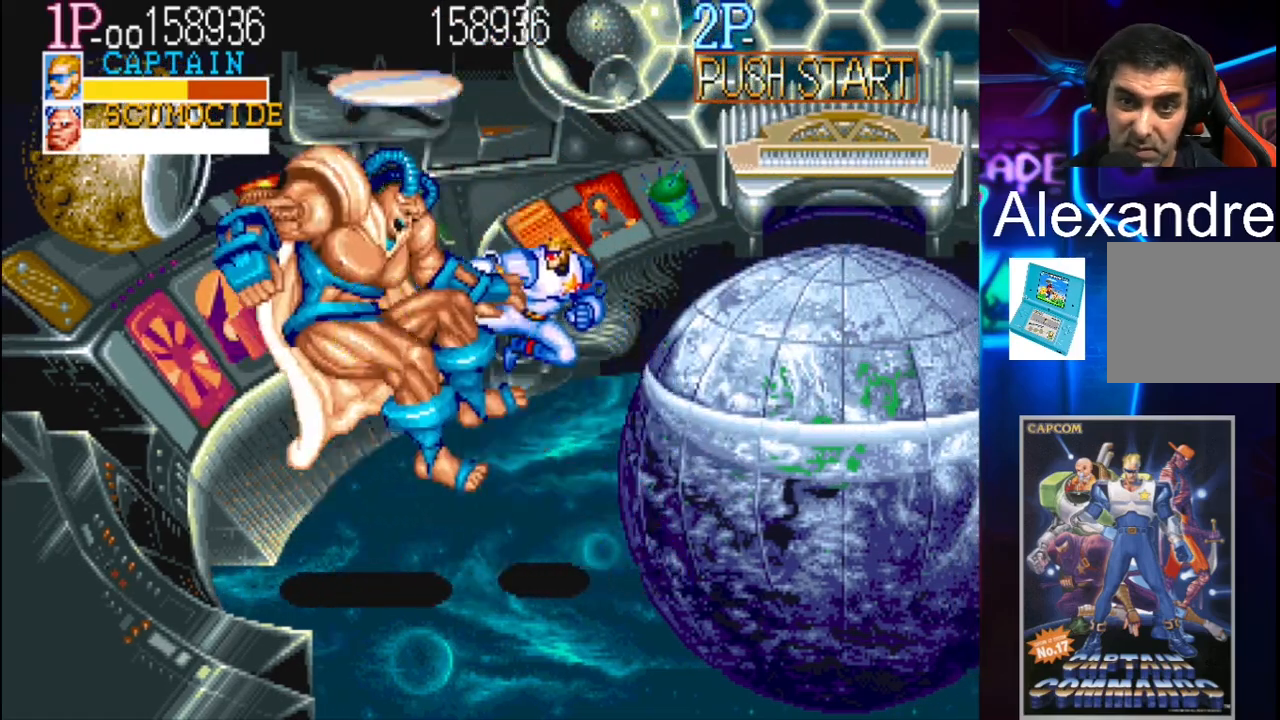
{"buttons": [], "events": [[183, "DPAD_LEFT", "up"]]}
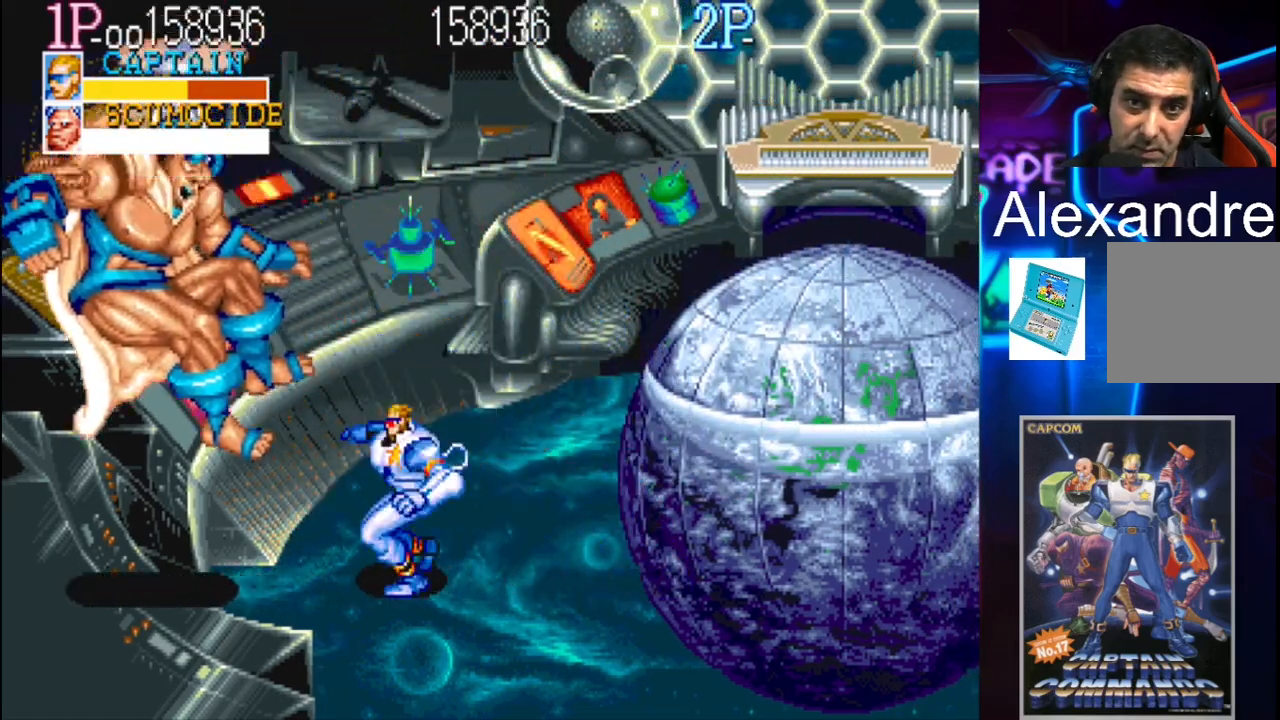
{"buttons": ["DPAD_LEFT"], "events": [[33, "DPAD_LEFT", "down"], [117, "Y", "down"], [233, "X", "down"], [233, "Y", "up"], [400, "X", "up"]]}
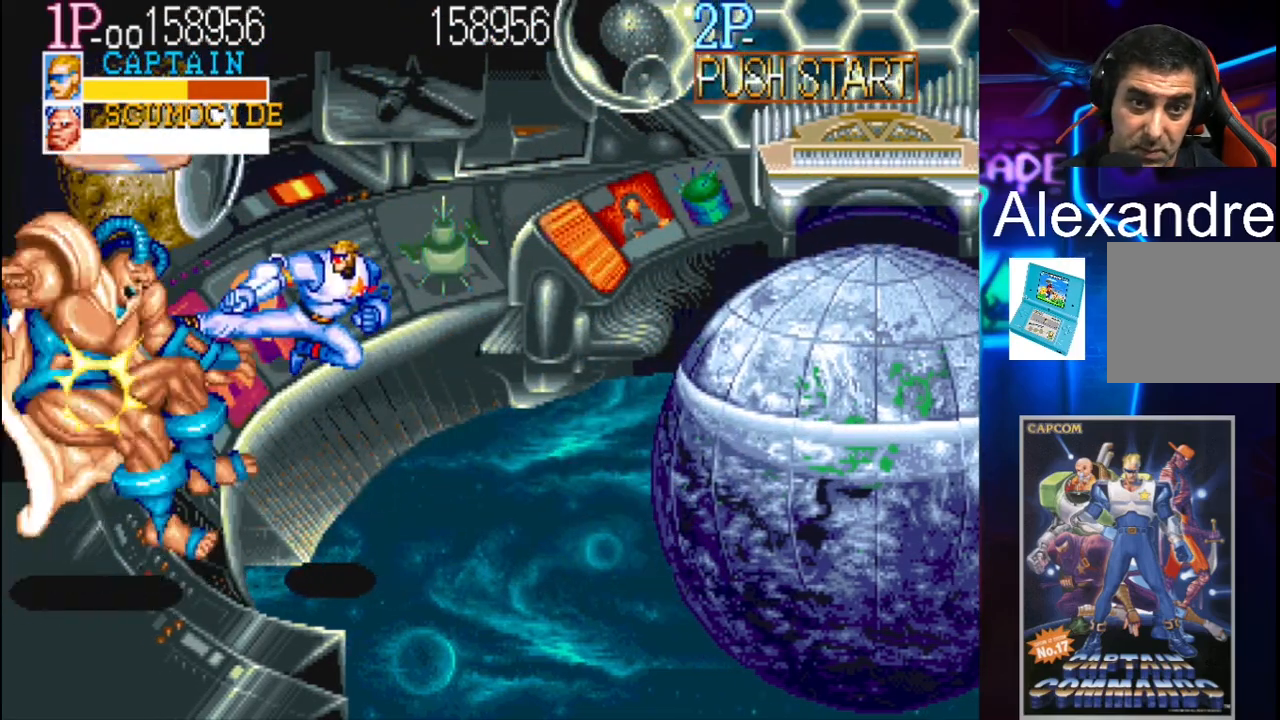
{"buttons": [], "events": [[150, "DPAD_LEFT", "up"]]}
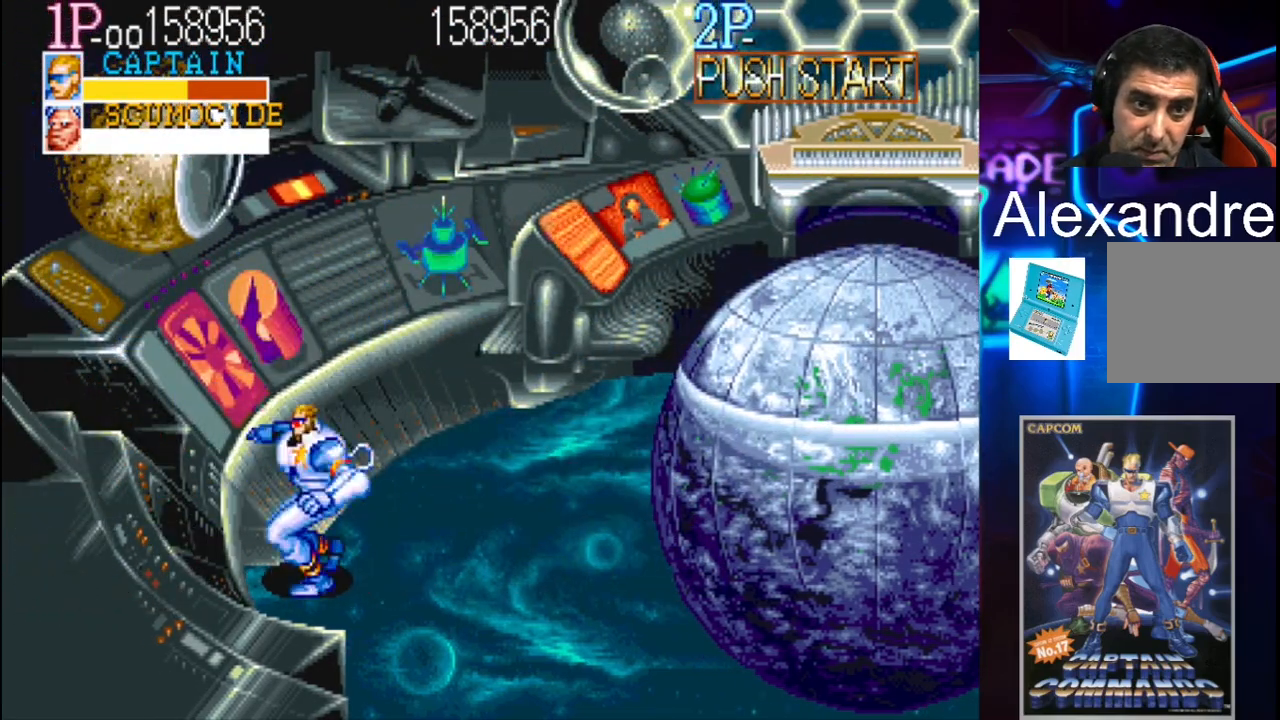
{"buttons": ["DPAD_UP", "DPAD_RIGHT"], "events": [[33, "DPAD_RIGHT", "down"], [183, "DPAD_RIGHT", "up"], [200, "DPAD_RIGHT", "down"], [433, "DPAD_UP", "down"]]}
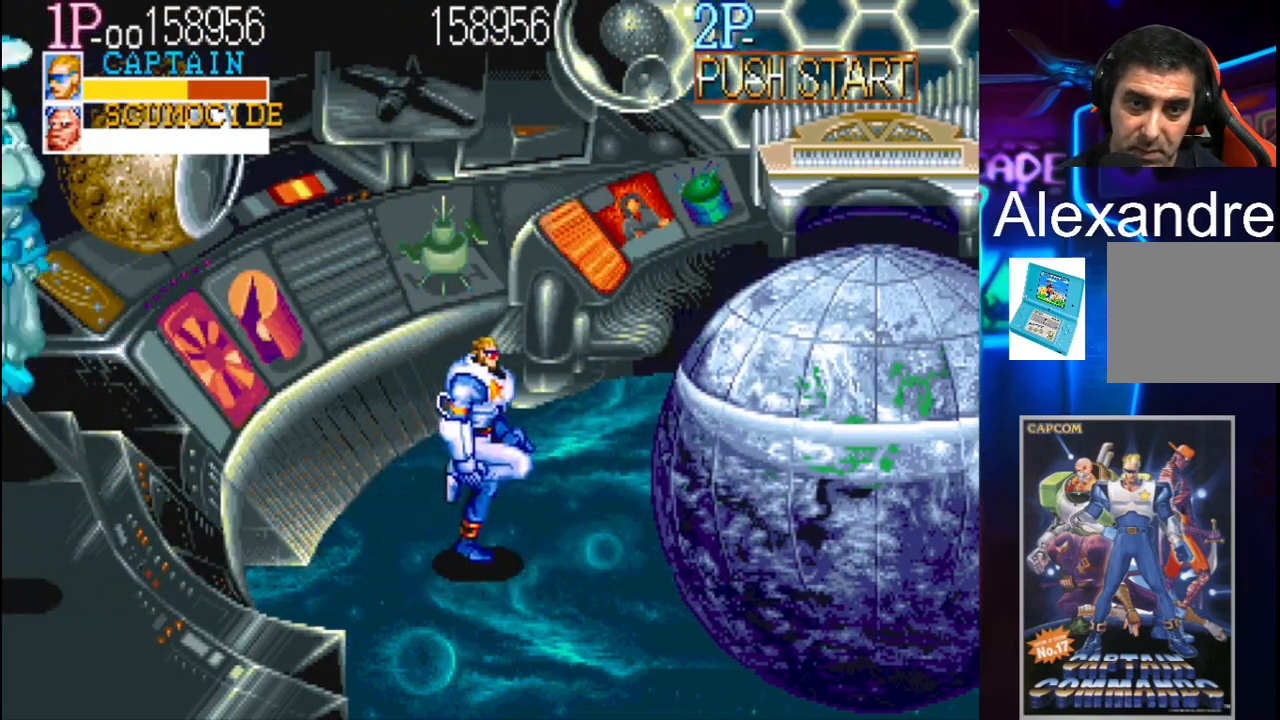
{"buttons": ["DPAD_RIGHT"], "events": [[233, "DPAD_UP", "up"]]}
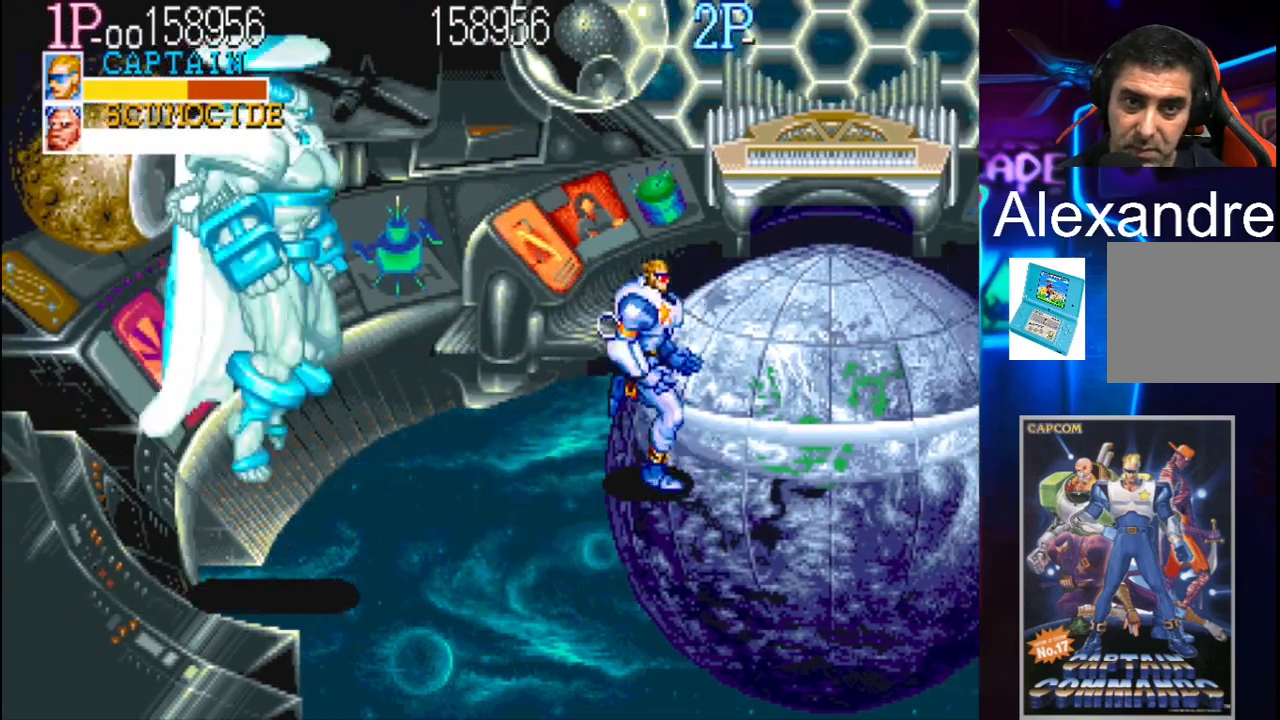
{"buttons": ["X", "DPAD_LEFT"], "events": [[233, "DPAD_LEFT", "down"], [233, "DPAD_RIGHT", "up"], [333, "Y", "down"], [467, "X", "down"], [467, "Y", "up"]]}
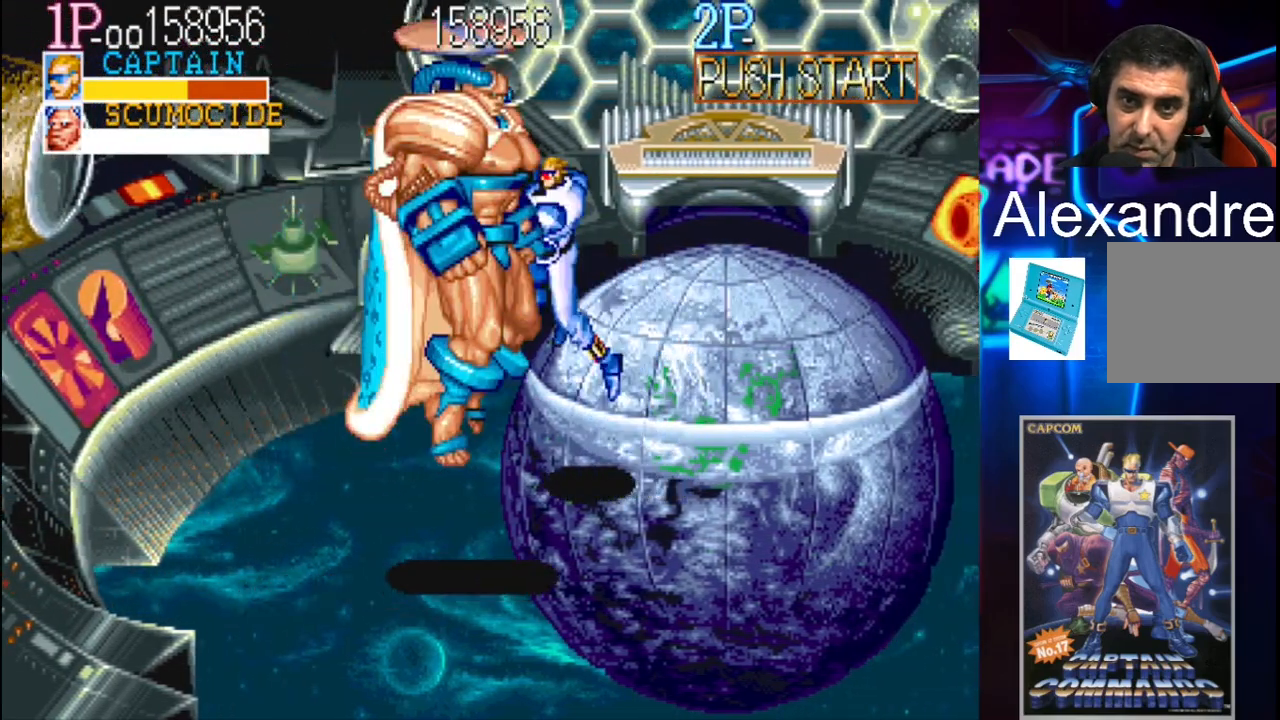
{"buttons": ["DPAD_LEFT"], "events": [[183, "X", "up"]]}
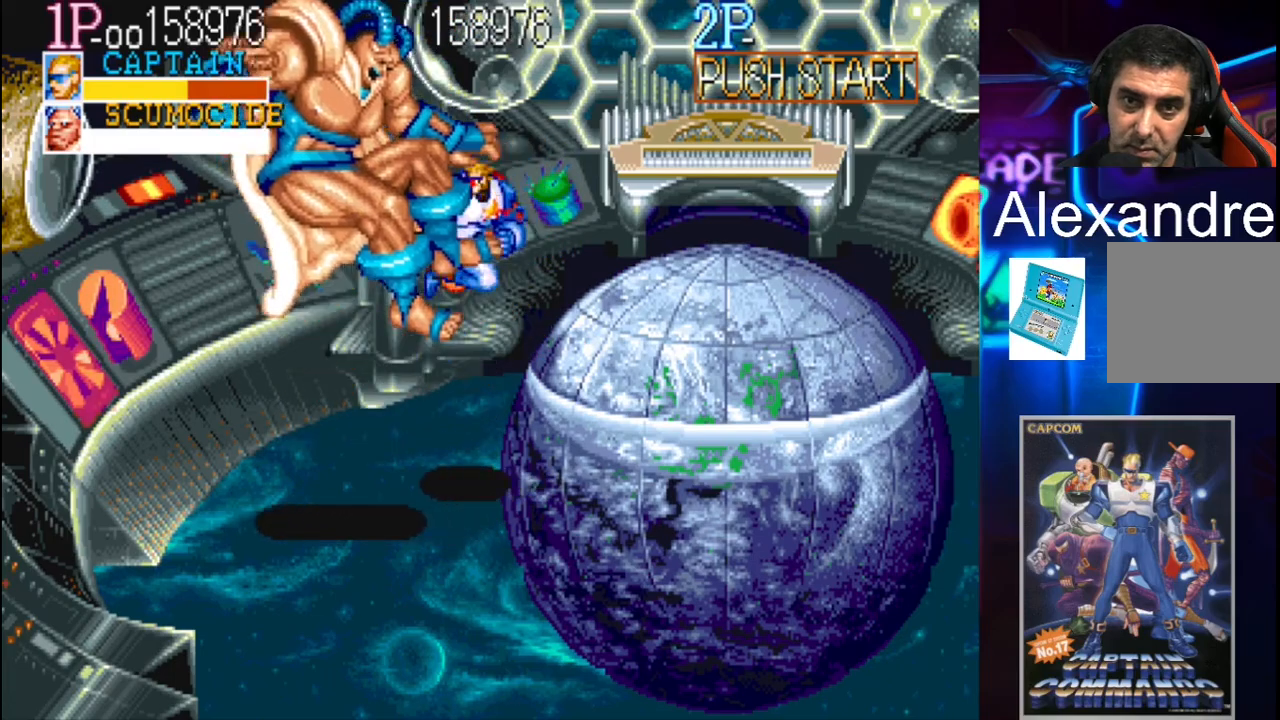
{"buttons": ["DPAD_DOWN", "DPAD_RIGHT"], "events": [[117, "DPAD_LEFT", "up"], [300, "DPAD_DOWN", "down"], [333, "DPAD_RIGHT", "down"]]}
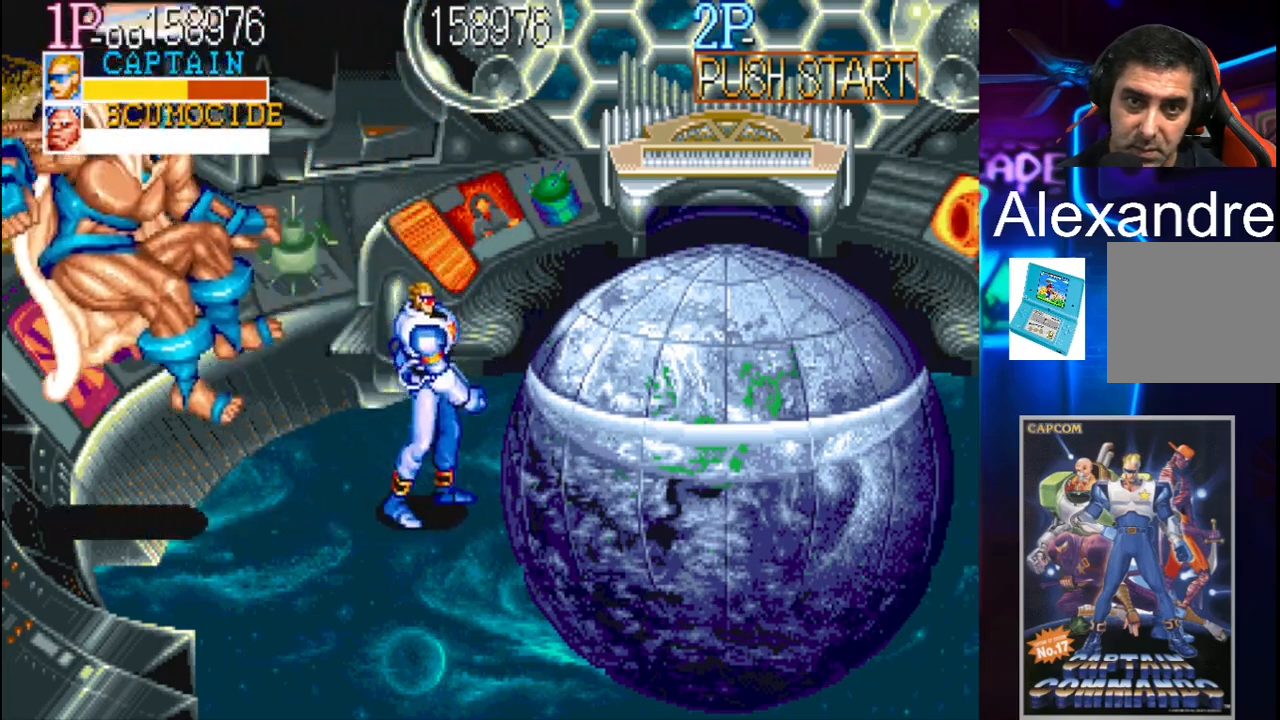
{"buttons": ["DPAD_DOWN", "DPAD_RIGHT"], "events": []}
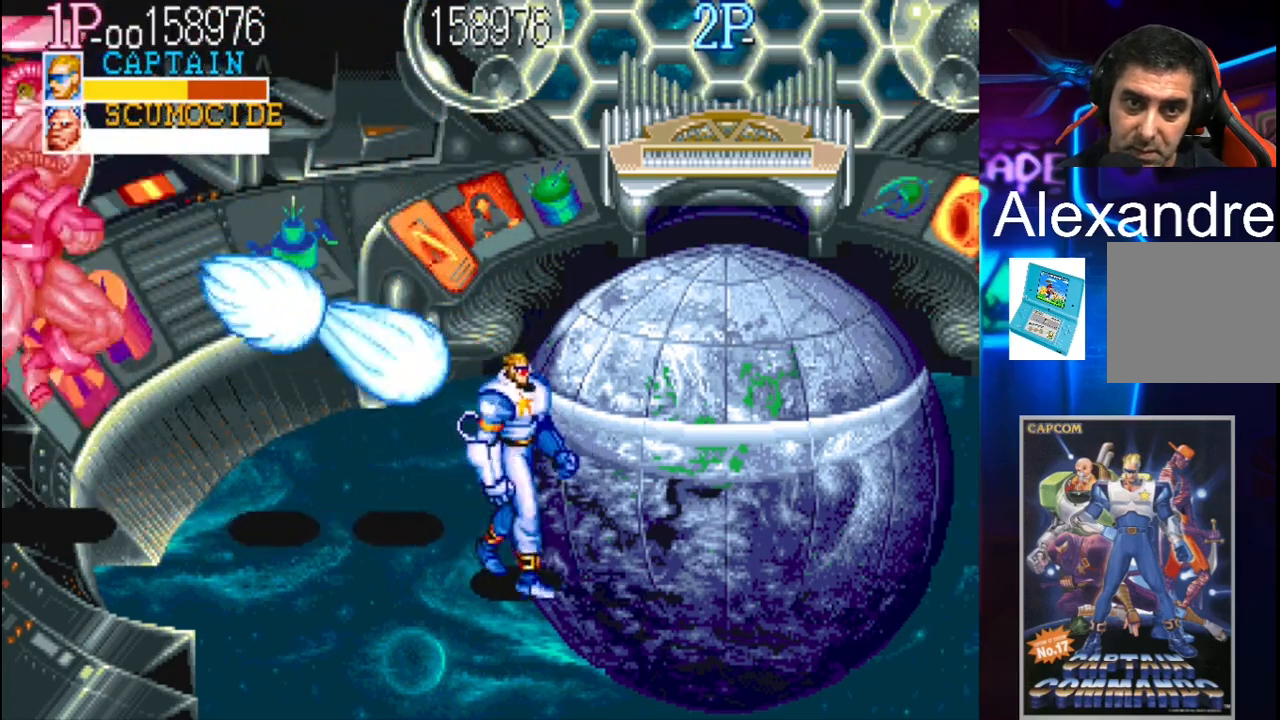
{"buttons": ["DPAD_DOWN", "DPAD_RIGHT"], "events": []}
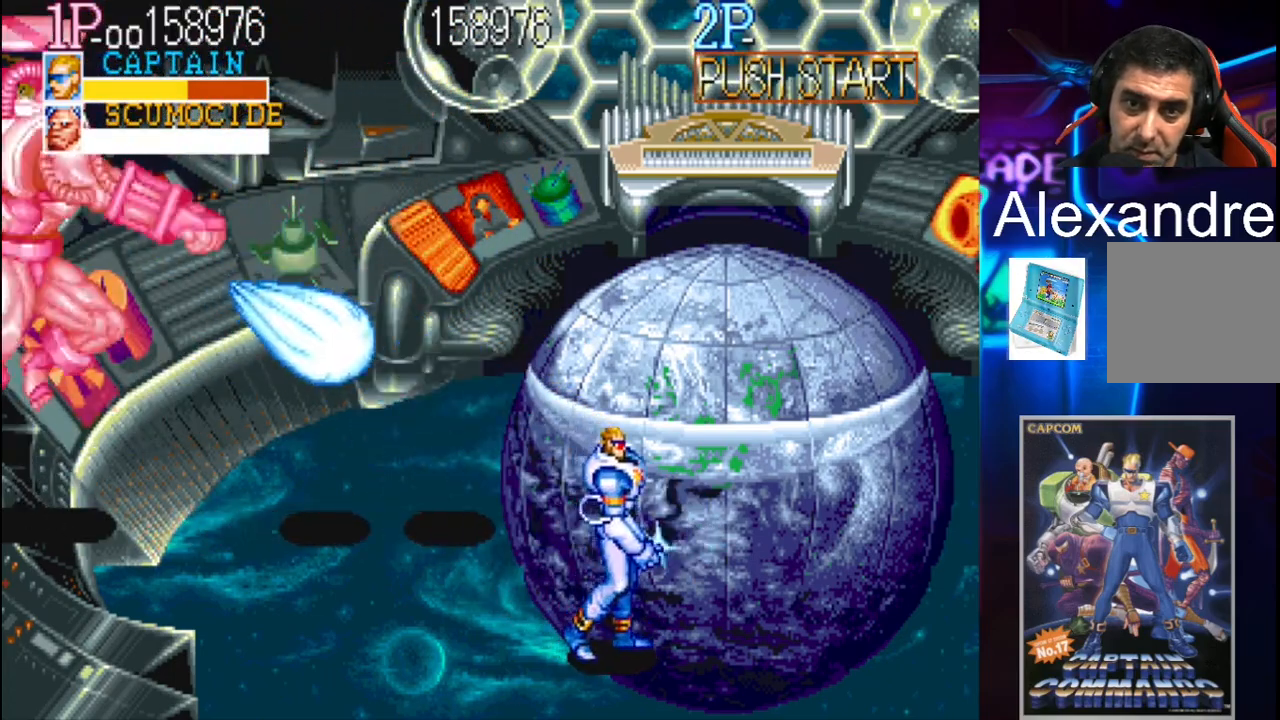
{"buttons": [], "events": [[400, "DPAD_DOWN", "up"], [400, "DPAD_RIGHT", "up"]]}
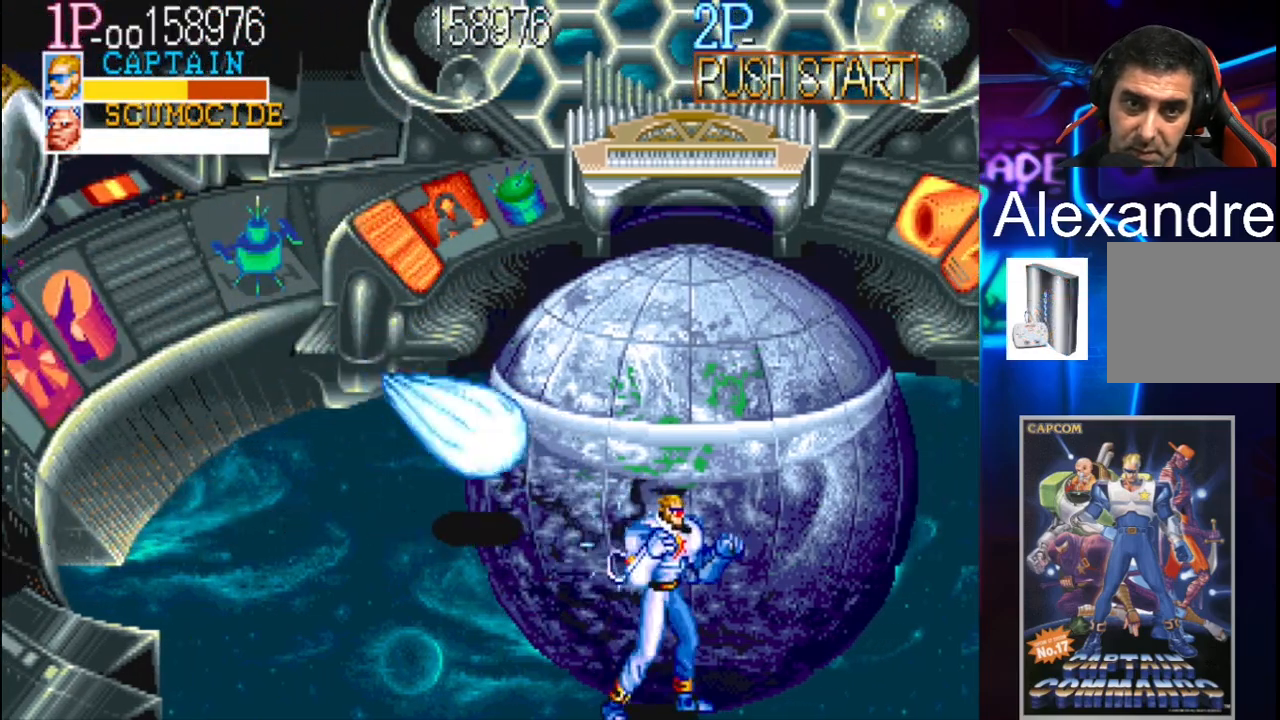
{"buttons": ["DPAD_UP", "DPAD_RIGHT"], "events": [[117, "DPAD_LEFT", "down"], [183, "DPAD_LEFT", "up"], [267, "DPAD_LEFT", "down"], [333, "DPAD_LEFT", "up"], [367, "DPAD_RIGHT", "down"], [467, "DPAD_UP", "down"]]}
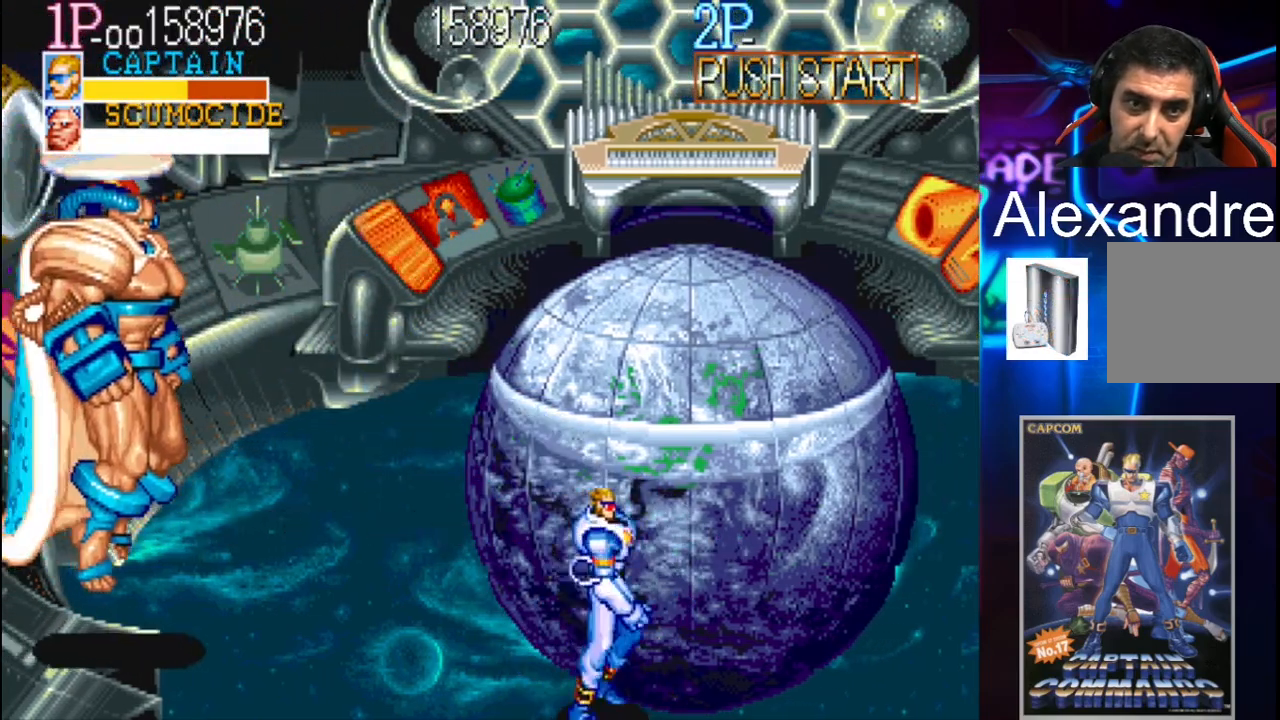
{"buttons": ["X", "DPAD_LEFT"], "events": [[117, "DPAD_LEFT", "down"], [117, "DPAD_RIGHT", "up"], [150, "DPAD_UP", "up"], [267, "Y", "down"], [367, "X", "down"], [367, "Y", "up"]]}
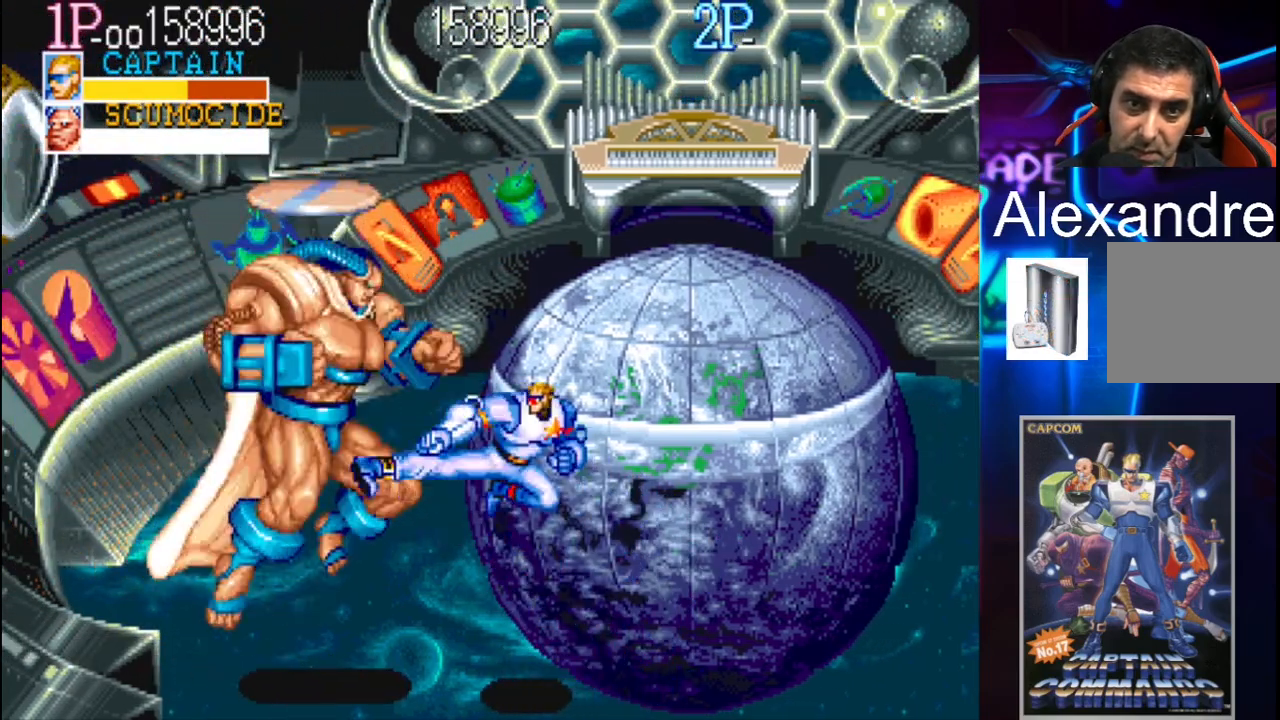
{"buttons": [], "events": [[67, "X", "up"], [200, "DPAD_LEFT", "up"]]}
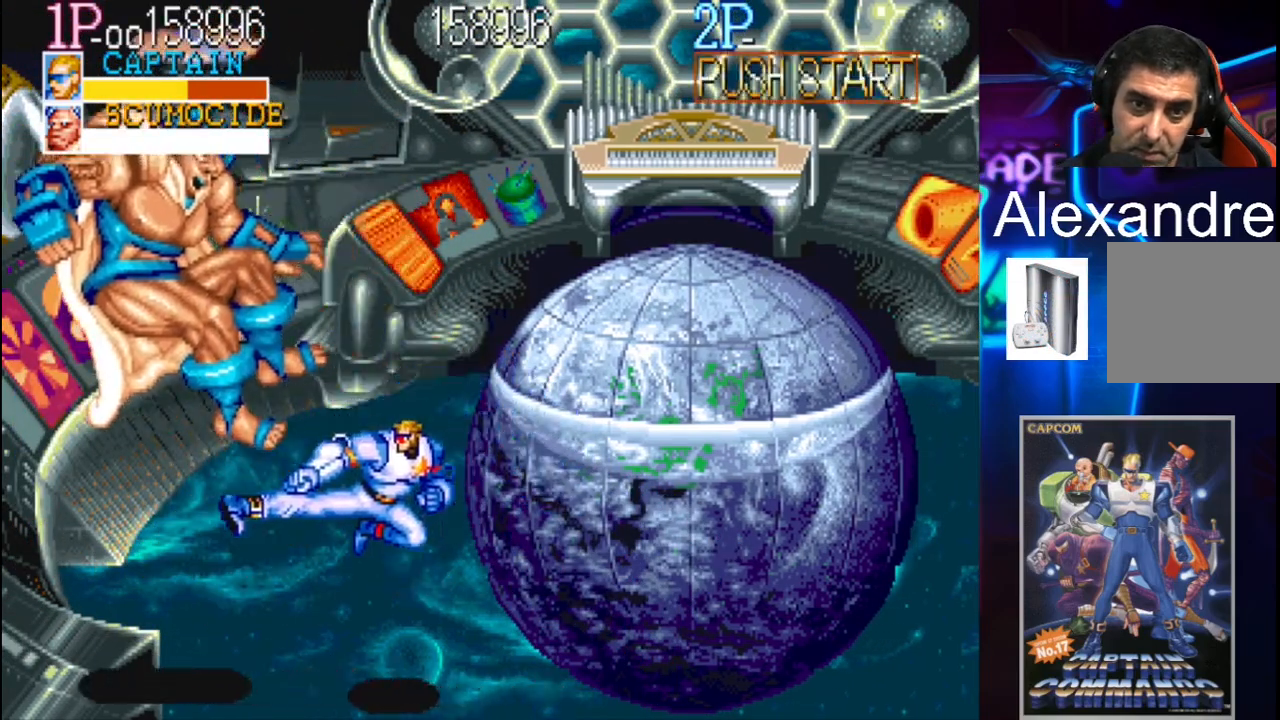
{"buttons": ["DPAD_UP", "DPAD_RIGHT"], "events": [[67, "DPAD_RIGHT", "down"], [150, "DPAD_UP", "down"]]}
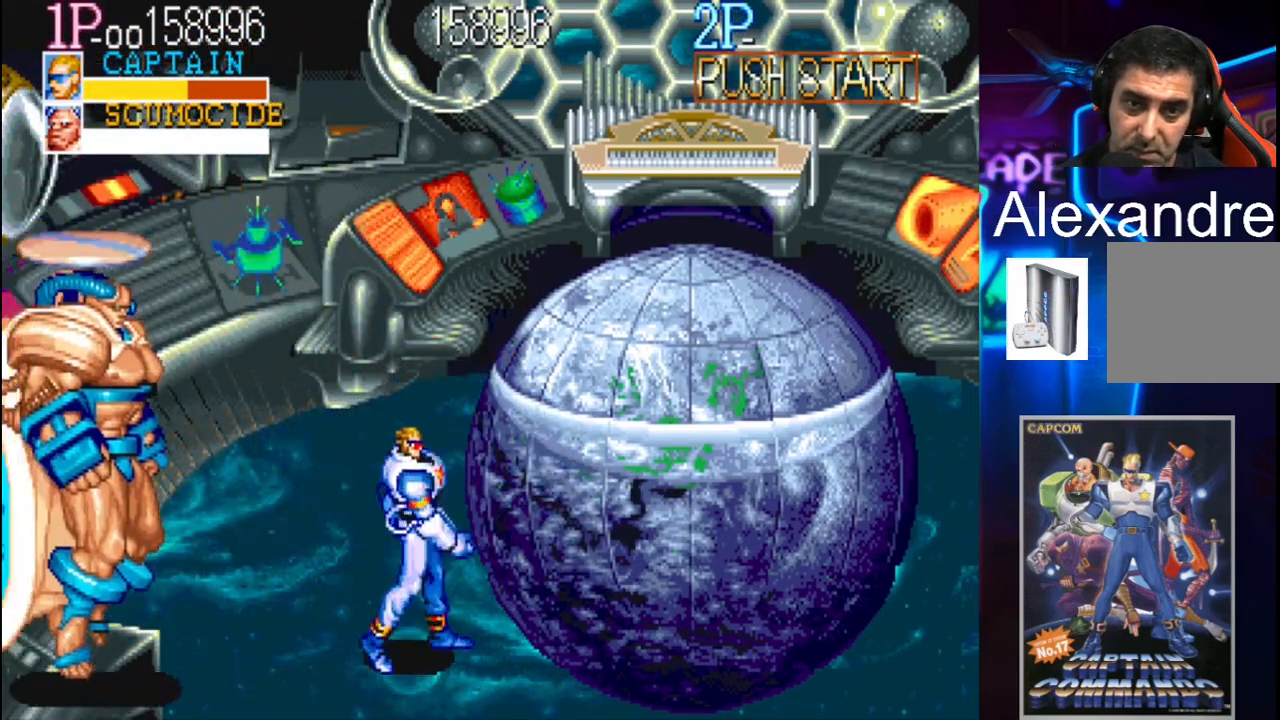
{"buttons": ["Y", "DPAD_UP", "DPAD_LEFT"], "events": [[333, "DPAD_RIGHT", "up"], [367, "DPAD_LEFT", "down"], [400, "Y", "down"]]}
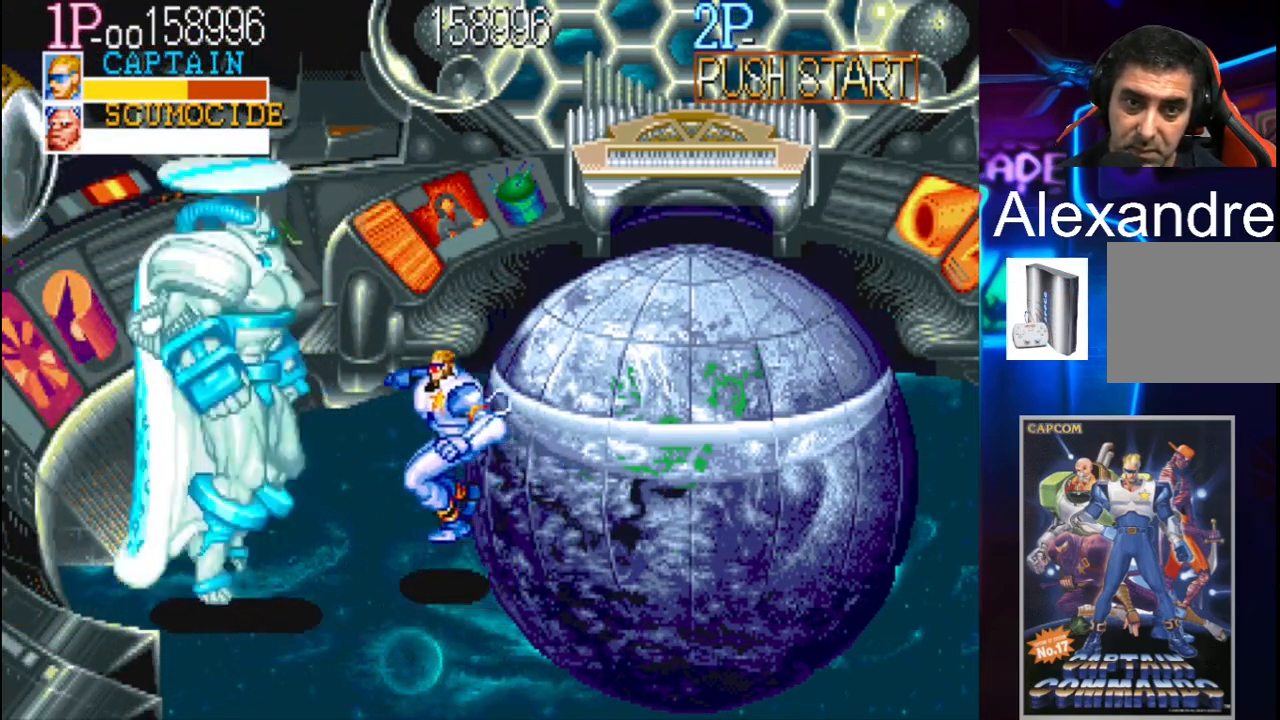
{"buttons": [], "events": [[33, "X", "down"], [33, "Y", "up"], [117, "DPAD_UP", "up"], [150, "DPAD_LEFT", "up"], [150, "X", "up"]]}
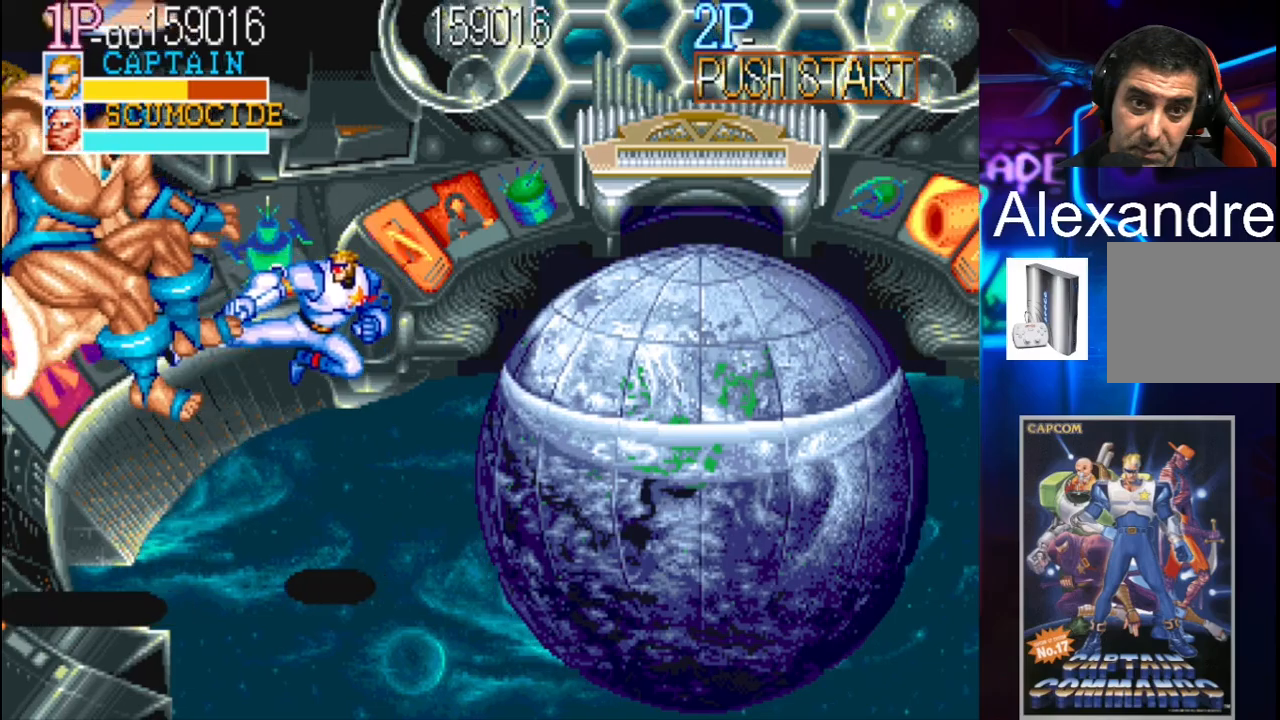
{"buttons": ["DPAD_RIGHT"], "events": [[267, "DPAD_RIGHT", "down"], [400, "DPAD_RIGHT", "up"], [433, "DPAD_RIGHT", "down"]]}
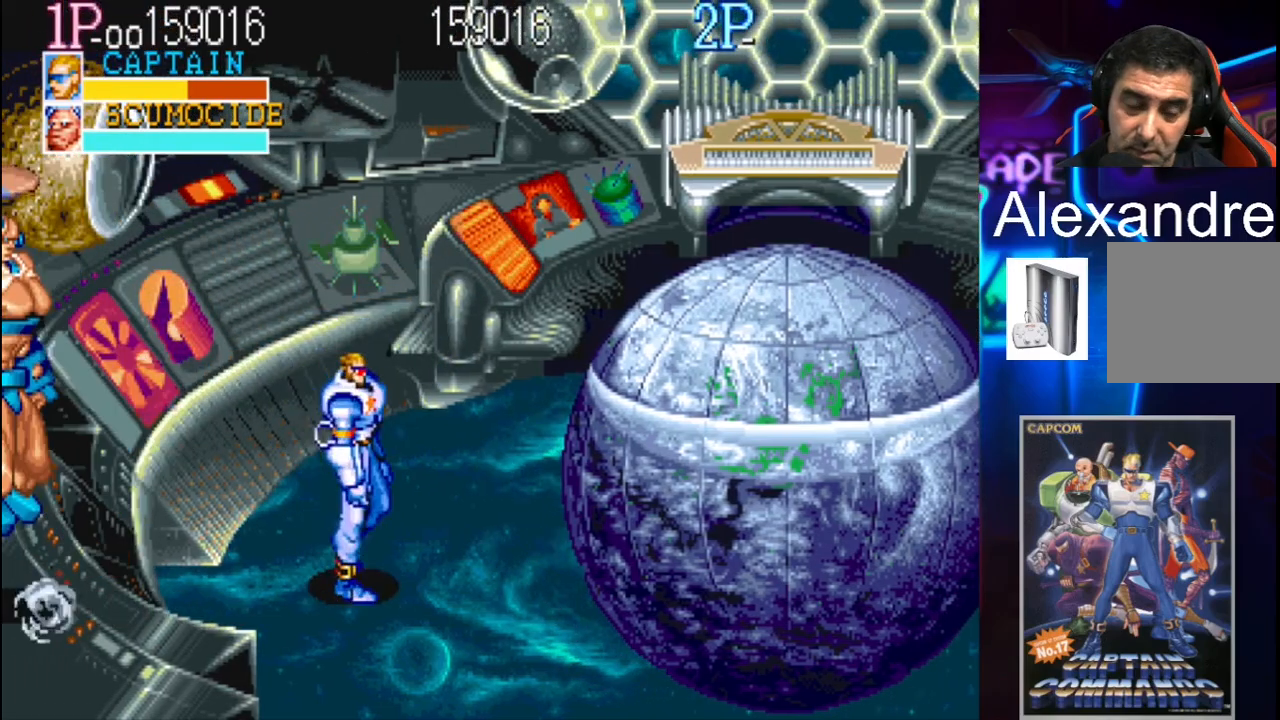
{"buttons": ["DPAD_RIGHT"], "events": [[433, "DPAD_RIGHT", "up"], [500, "DPAD_RIGHT", "down"]]}